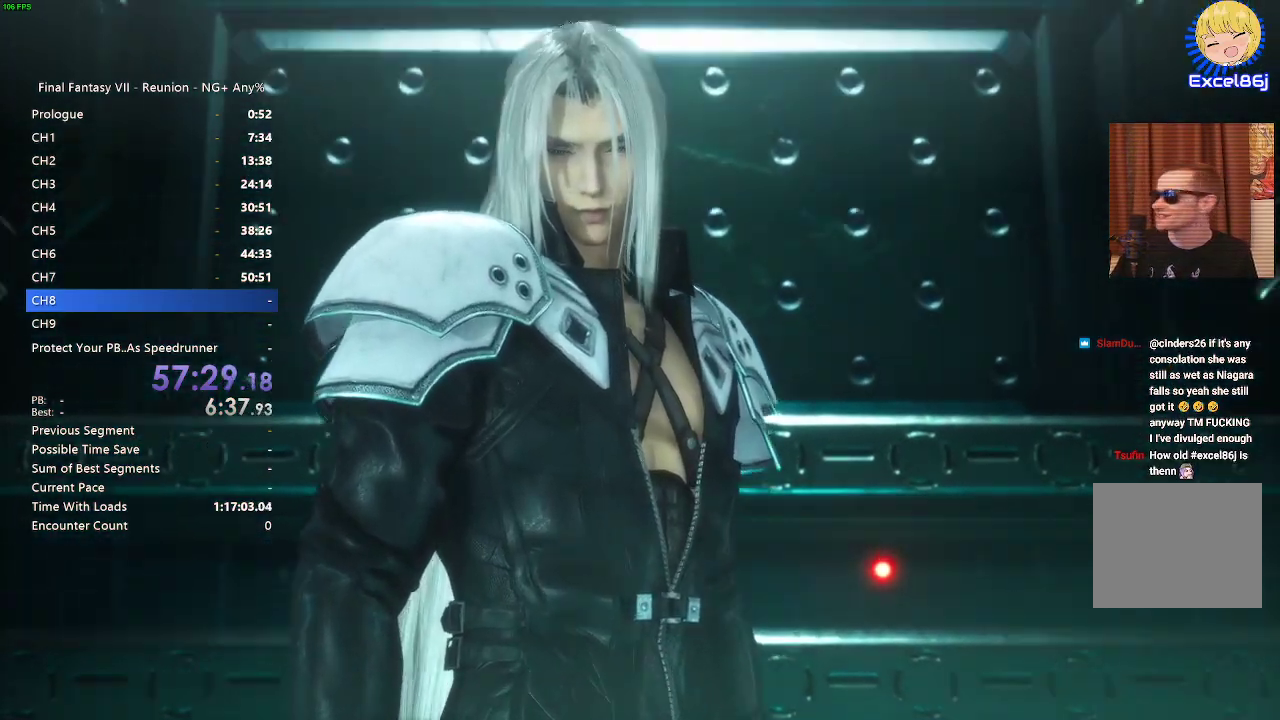
Gameplay with a controller (PlayStation layout); each line is a JSON object with the inputs held at the frame after it. "events" lists button and stick changes between this image and that frame as [ms after this image, input, new state], when the widget could be followed in between.
{"buttons": [], "left_stick": "up", "right_stick": "center", "events": []}
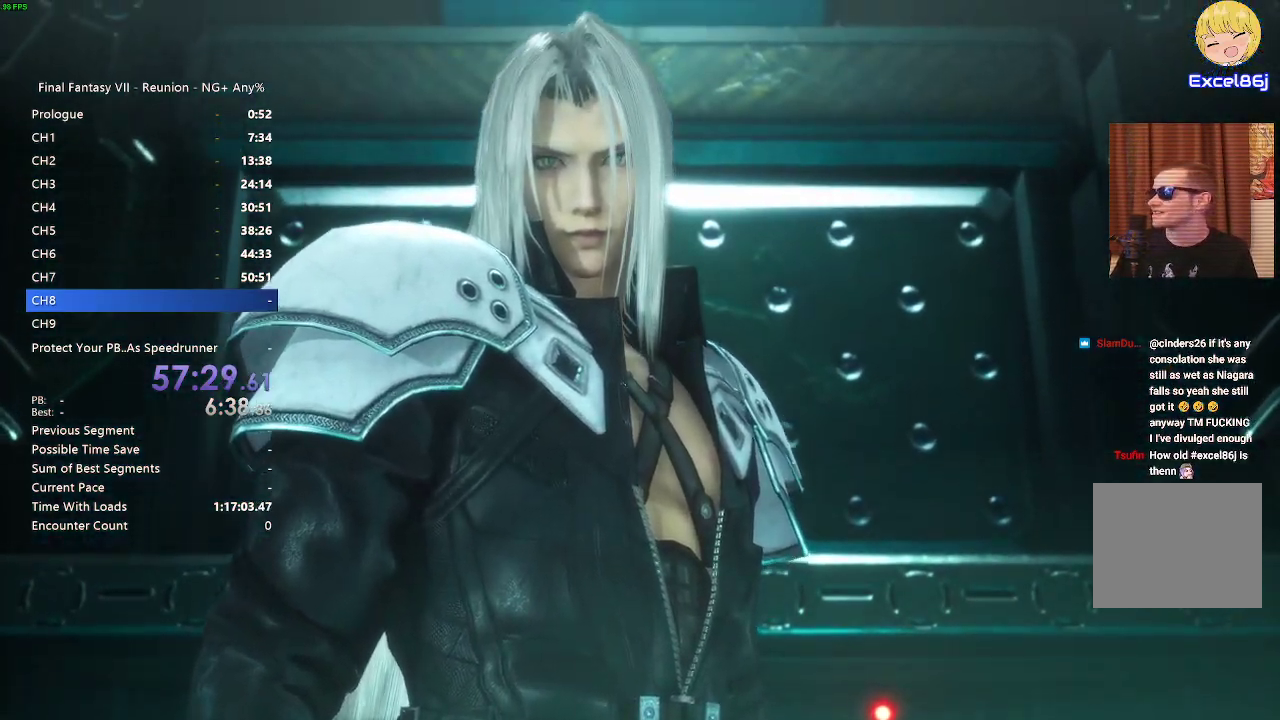
{"buttons": [], "left_stick": "center", "right_stick": "center", "events": [[67, "left_stick", "center"], [100, "START", "down"], [500, "START", "up"]]}
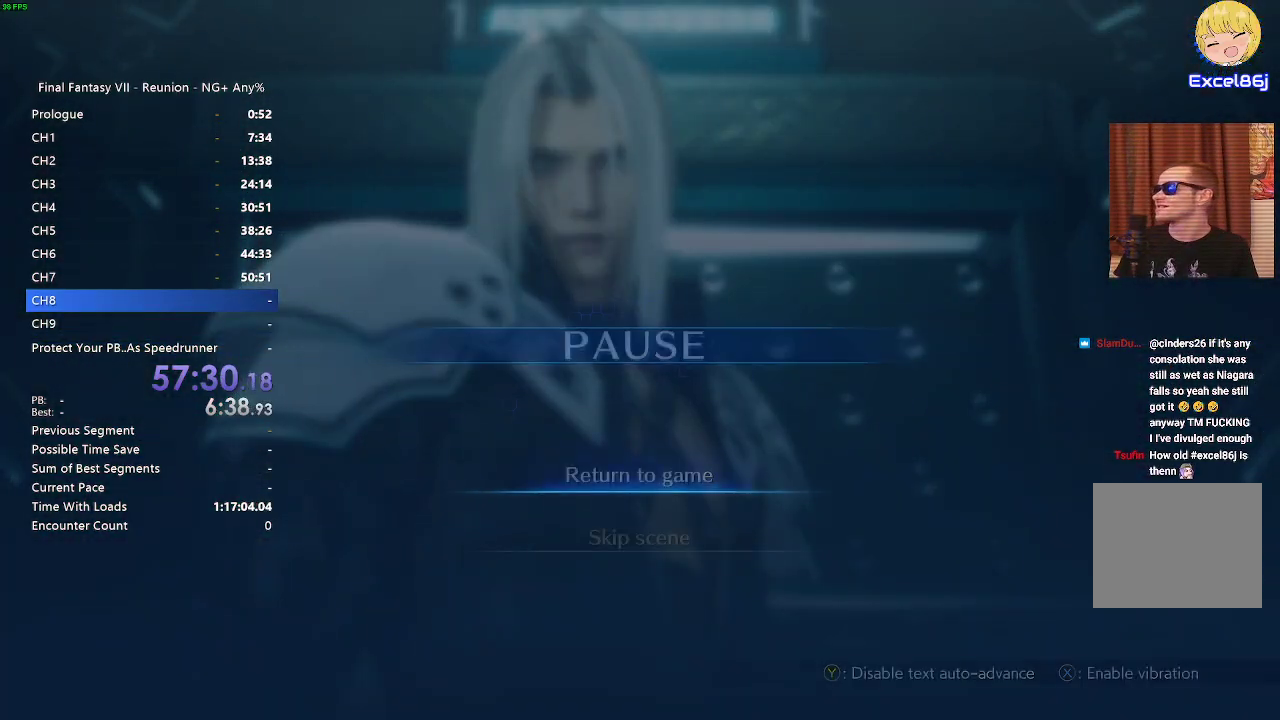
{"buttons": [], "left_stick": "center", "right_stick": "center", "events": [[267, "DPAD_DOWN", "down"], [333, "CROSS", "down"], [367, "DPAD_DOWN", "up"], [450, "CROSS", "up"]]}
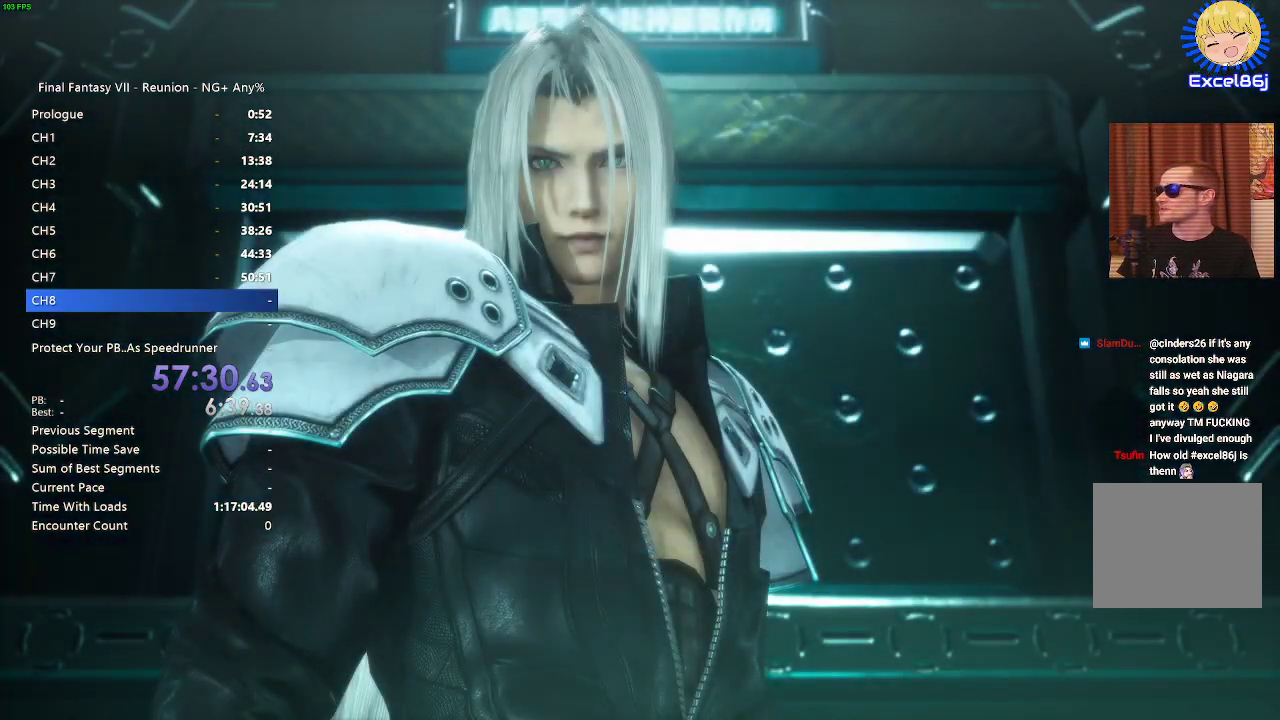
{"buttons": [], "left_stick": "center", "right_stick": "center", "events": []}
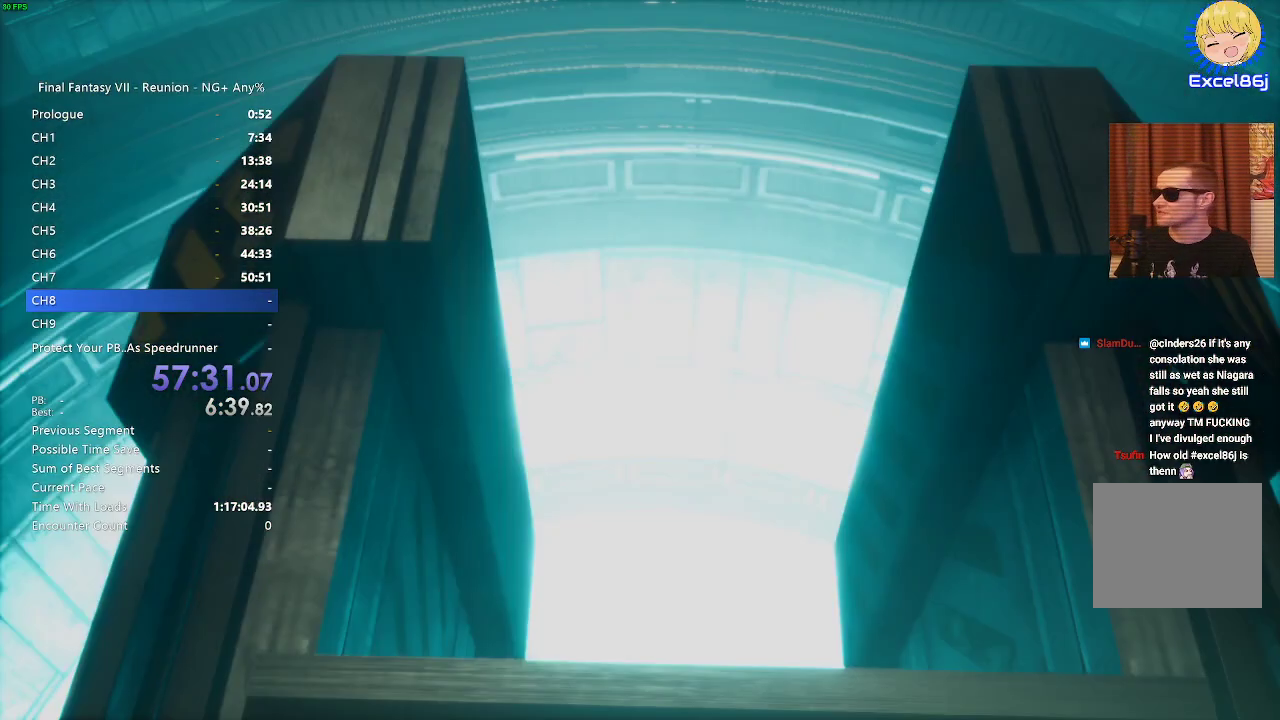
{"buttons": [], "left_stick": "center", "right_stick": "center", "events": [[183, "left_stick", "up"], [400, "left_stick", "center"]]}
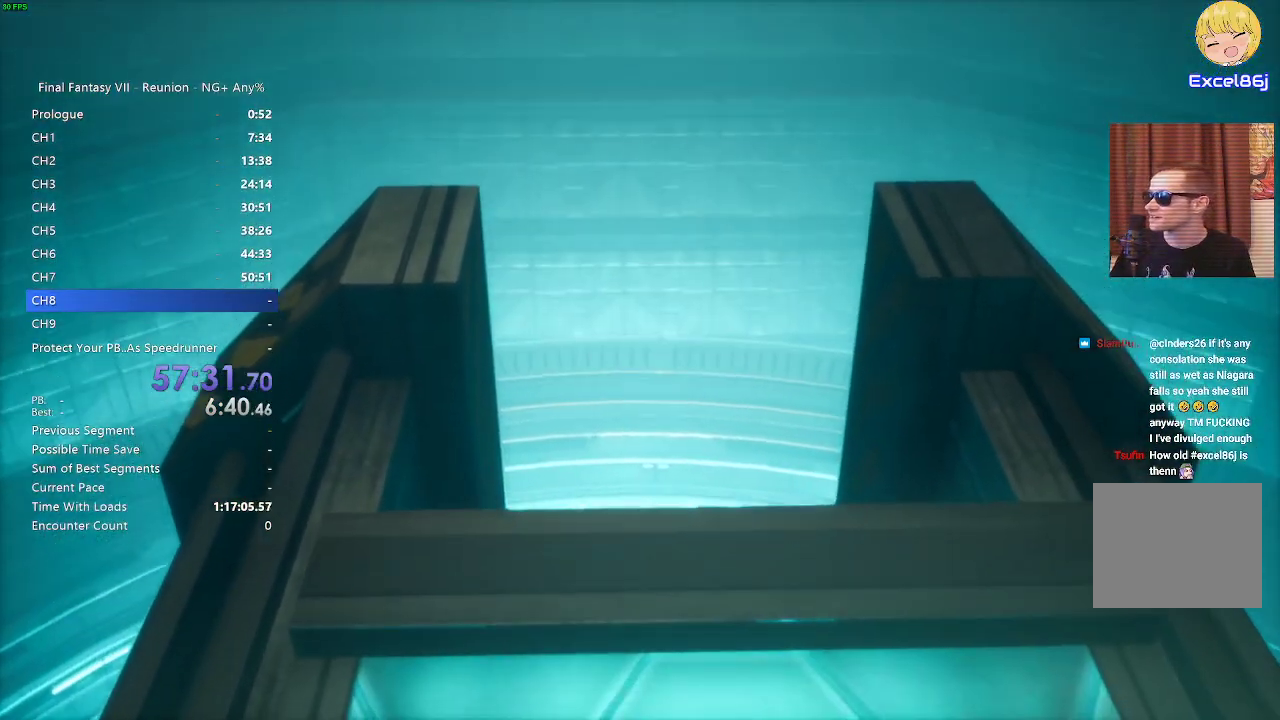
{"buttons": ["CROSS"], "left_stick": "up", "right_stick": "center", "events": [[67, "left_stick", "up"], [483, "CROSS", "down"]]}
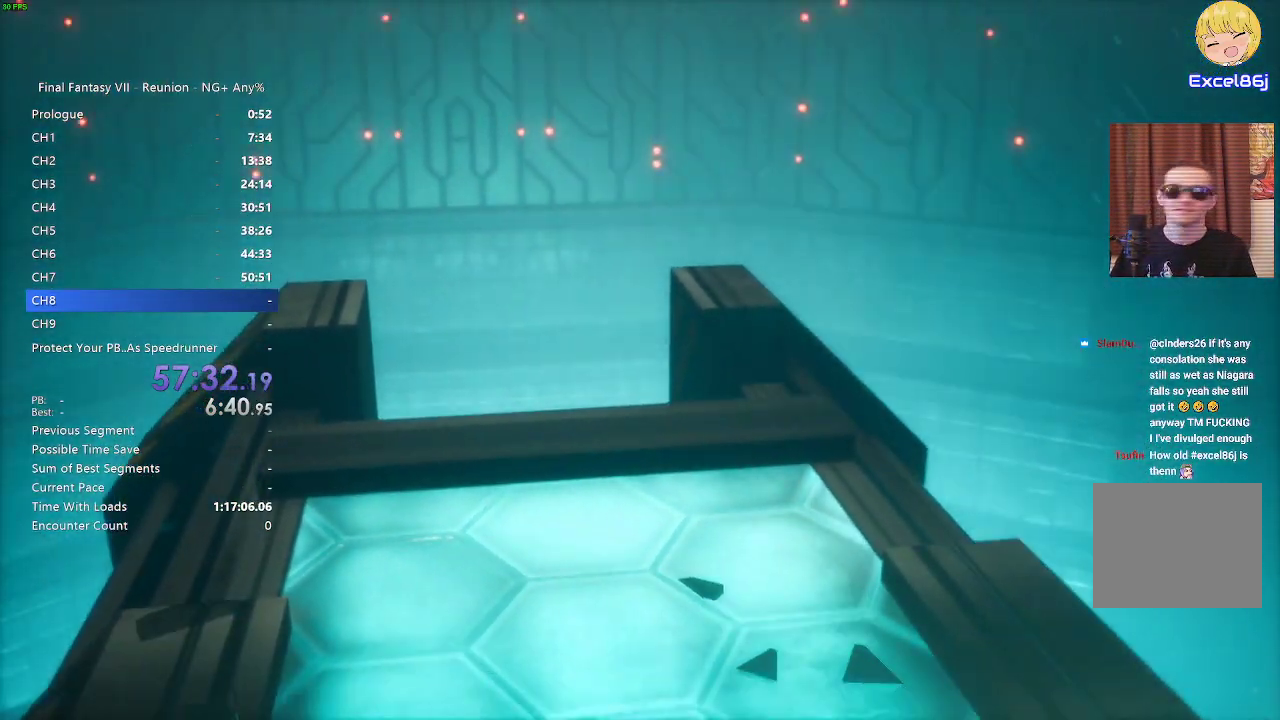
{"buttons": [], "left_stick": "center", "right_stick": "center", "events": [[33, "CROSS", "up"], [117, "CROSS", "down"], [333, "left_stick", "center"], [350, "CROSS", "up"], [417, "CROSS", "down"], [433, "CROSS", "up"]]}
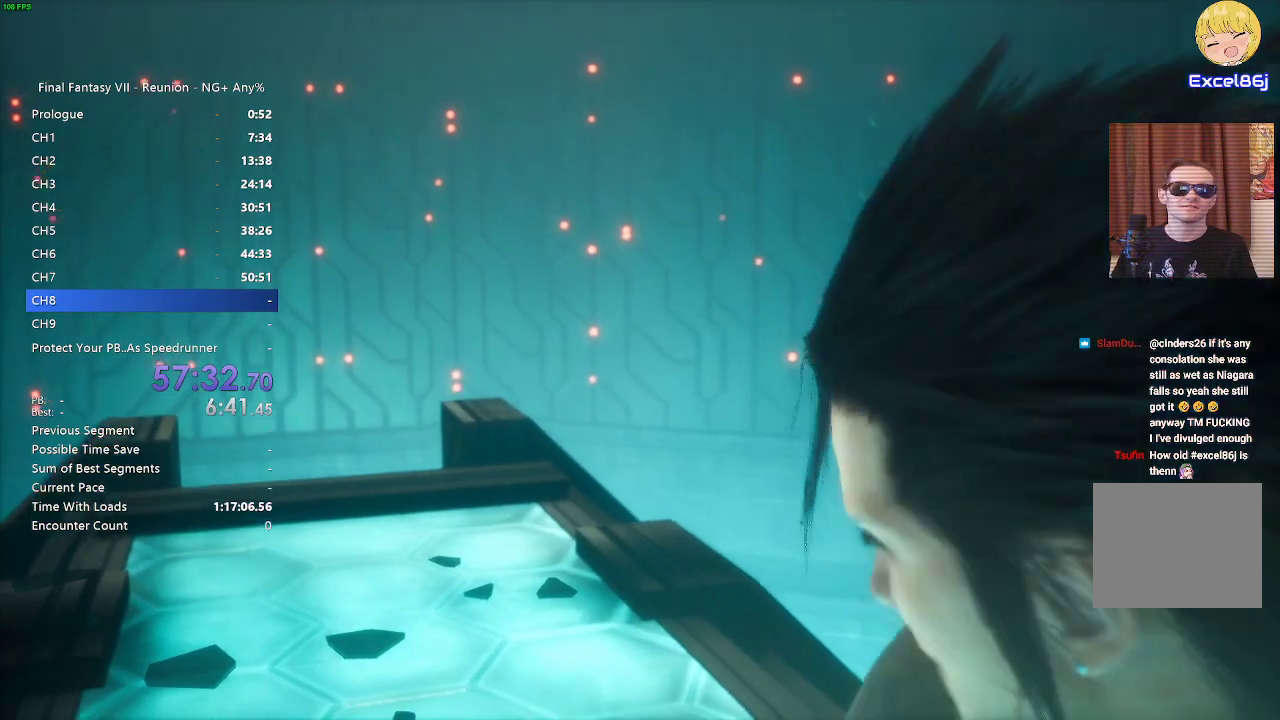
{"buttons": [], "left_stick": "center", "right_stick": "center", "events": [[50, "CROSS", "down"], [117, "CROSS", "up"], [200, "CROSS", "down"], [383, "CROSS", "up"]]}
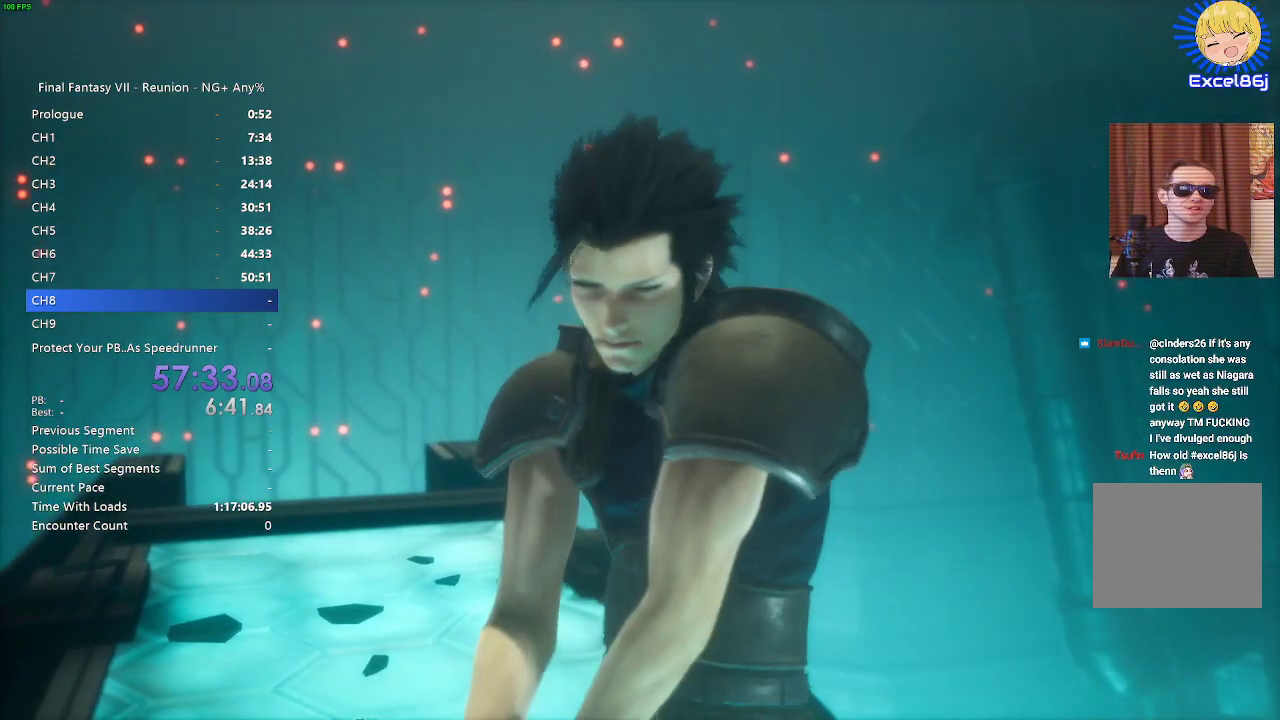
{"buttons": [], "left_stick": "center", "right_stick": "center", "events": [[17, "CROSS", "down"], [100, "CROSS", "up"], [167, "CROSS", "down"], [283, "CROSS", "up"], [350, "CROSS", "down"], [450, "CROSS", "up"]]}
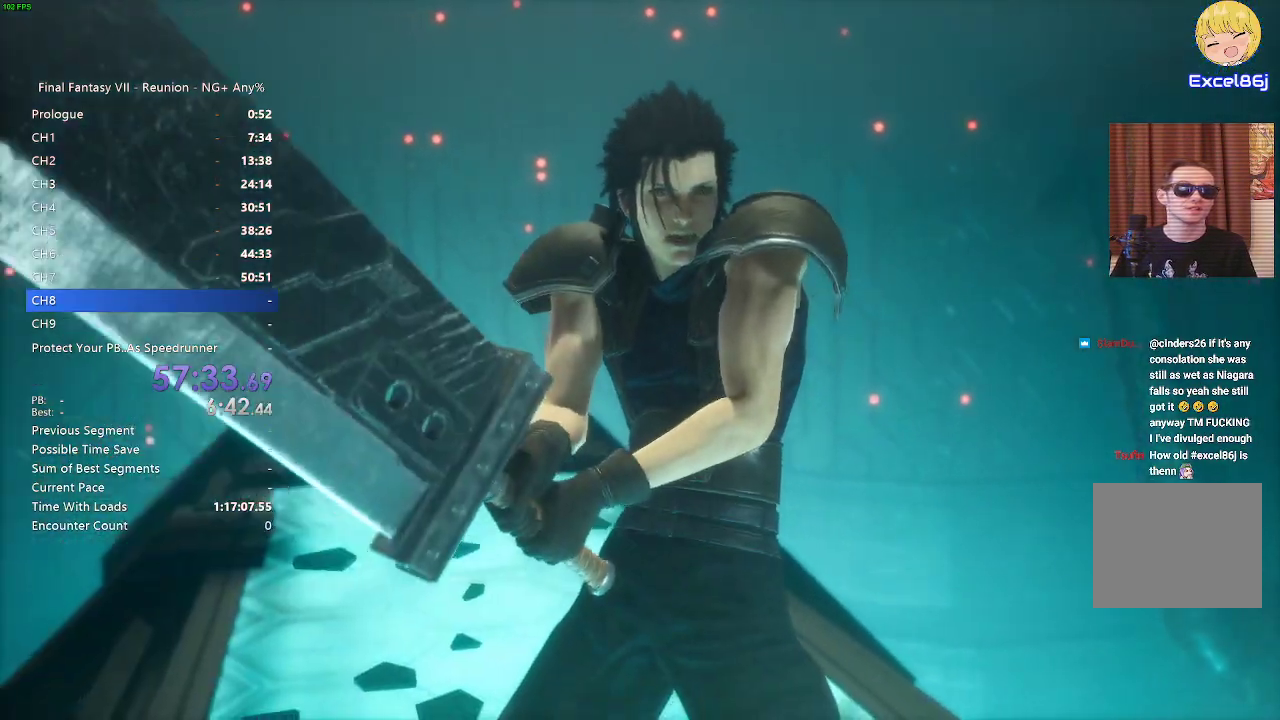
{"buttons": ["CROSS"], "left_stick": "center", "right_stick": "center", "events": [[33, "CROSS", "down"], [83, "CROSS", "up"], [167, "CROSS", "down"], [233, "CROSS", "up"], [350, "CROSS", "down"], [433, "CROSS", "up"], [500, "CROSS", "down"]]}
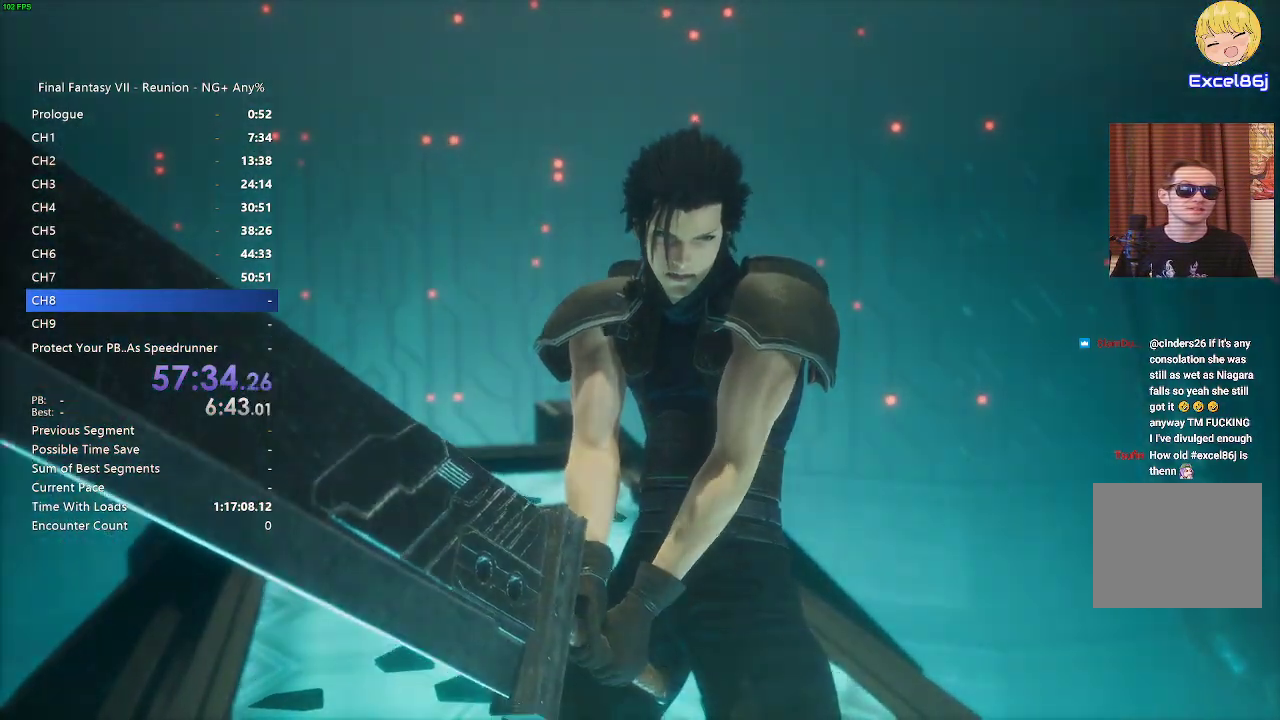
{"buttons": ["CROSS"], "left_stick": "center", "right_stick": "center", "events": [[100, "CROSS", "up"], [183, "CROSS", "down"], [250, "CROSS", "up"], [350, "CROSS", "down"], [417, "CROSS", "up"], [500, "CROSS", "down"]]}
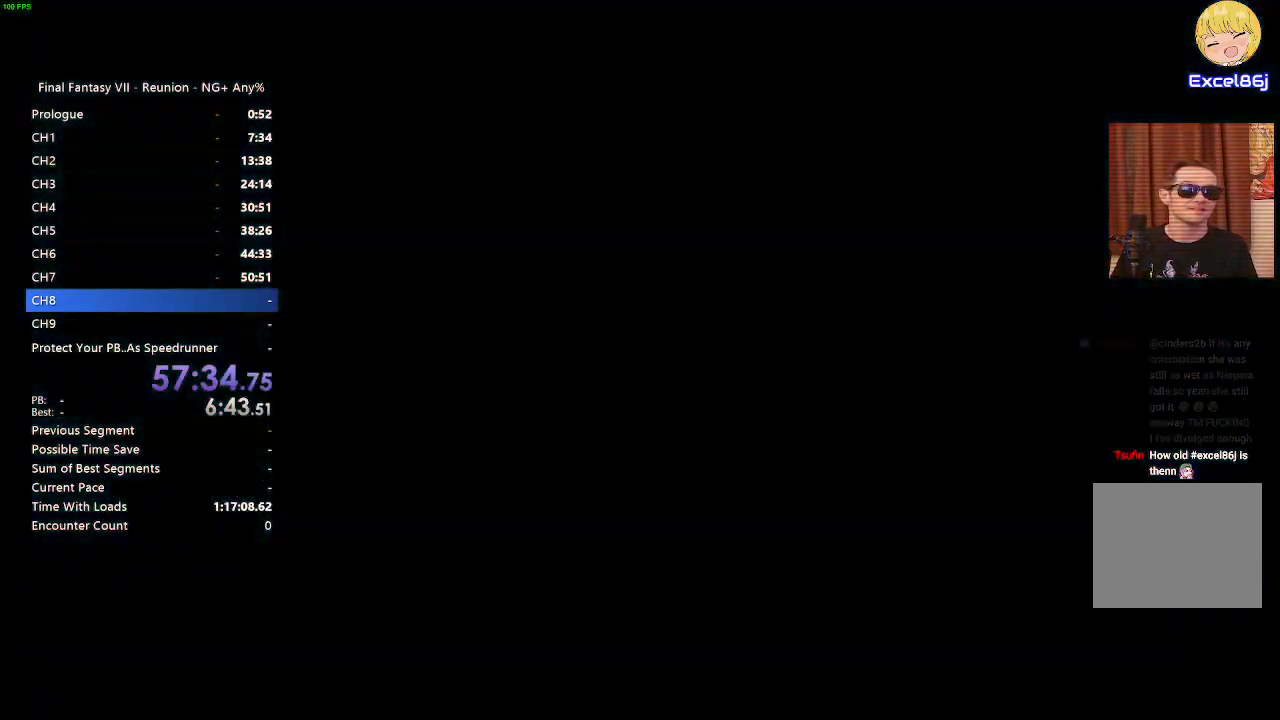
{"buttons": ["CROSS"], "left_stick": "center", "right_stick": "center", "events": [[83, "CROSS", "up"], [200, "CROSS", "down"], [233, "CROSS", "up"], [333, "CROSS", "down"], [417, "CROSS", "up"], [483, "CROSS", "down"]]}
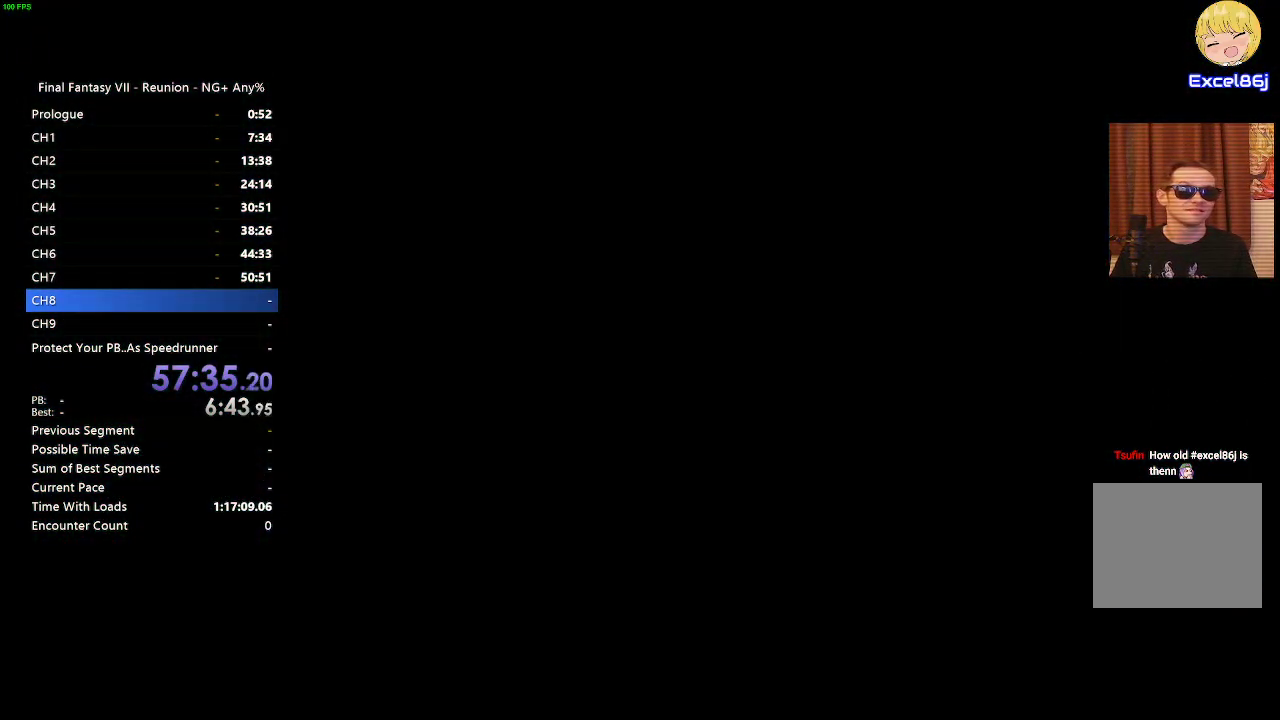
{"buttons": [], "left_stick": "center", "right_stick": "center", "events": [[100, "CROSS", "up"], [167, "CROSS", "down"], [250, "CROSS", "up"], [367, "CROSS", "down"], [433, "CROSS", "up"]]}
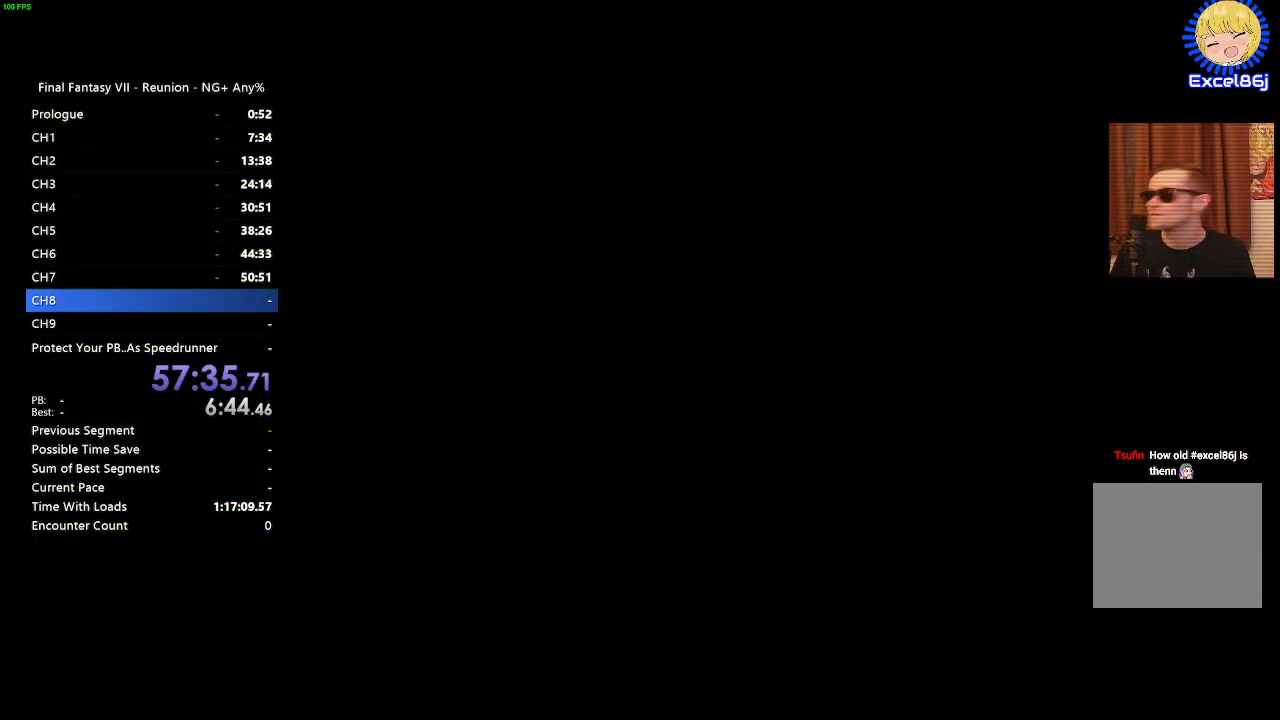
{"buttons": [], "left_stick": "center", "right_stick": "center", "events": []}
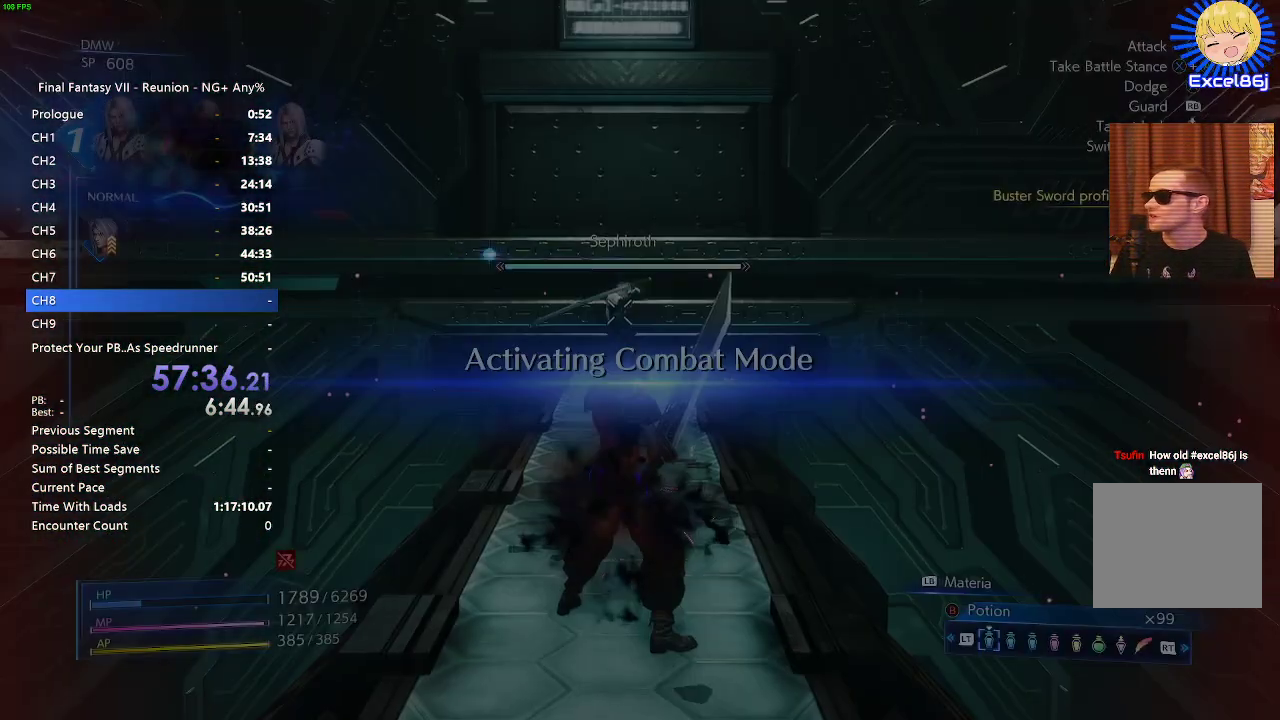
{"buttons": [], "left_stick": "up", "right_stick": "center", "events": [[200, "left_stick", "up"]]}
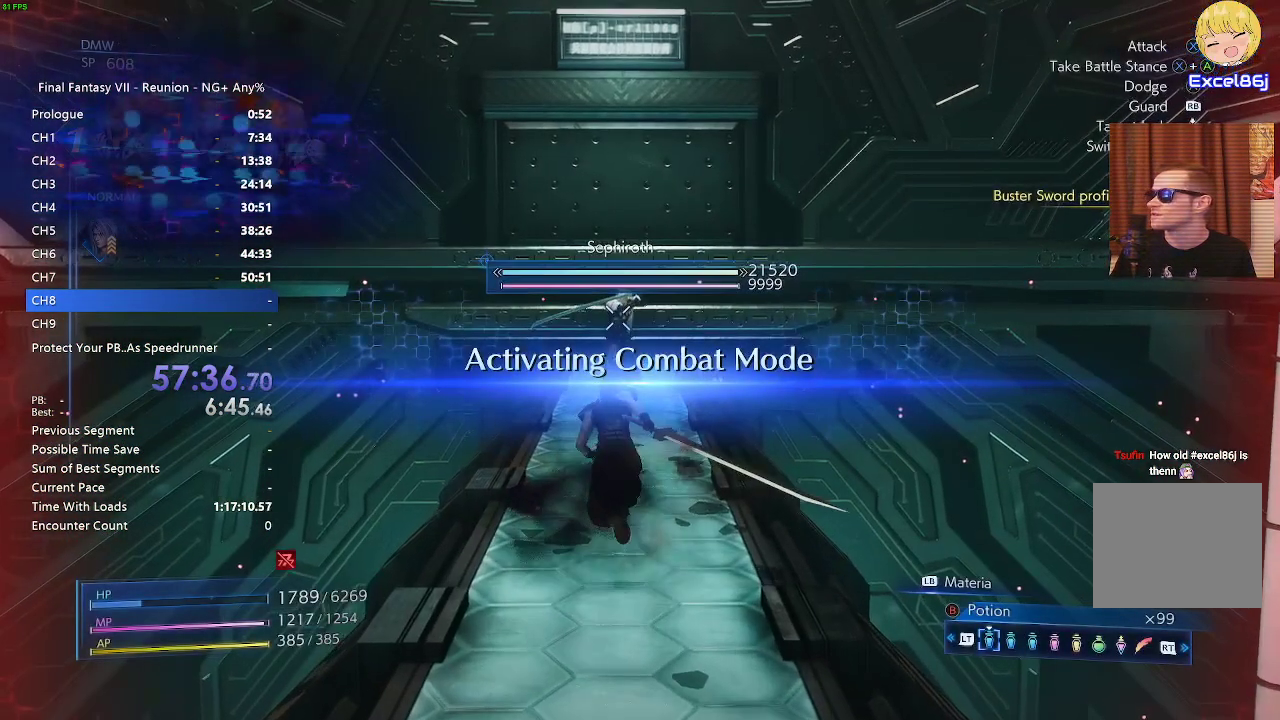
{"buttons": [], "left_stick": "up", "right_stick": "center", "events": [[133, "SQUARE", "down"], [433, "SQUARE", "up"]]}
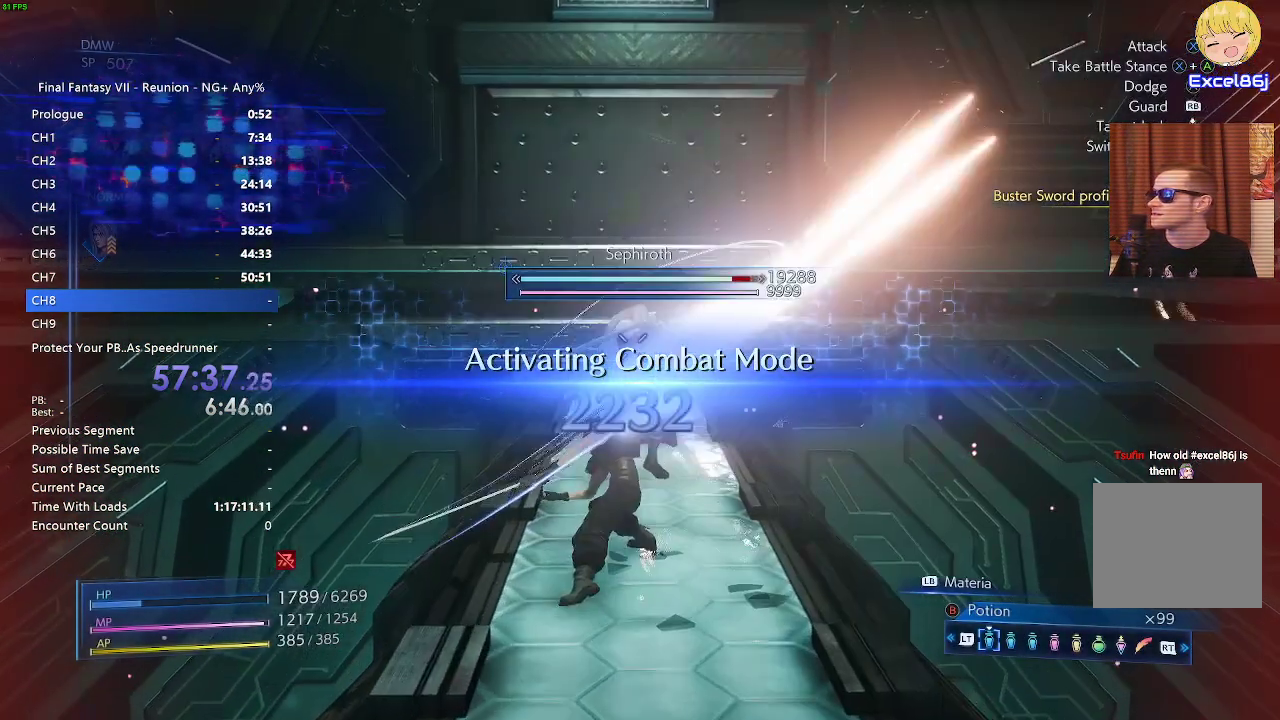
{"buttons": ["L1"], "left_stick": "center", "right_stick": "center", "events": [[283, "L1", "down"], [350, "CIRCLE", "down"], [367, "left_stick", "center"], [433, "CIRCLE", "up"]]}
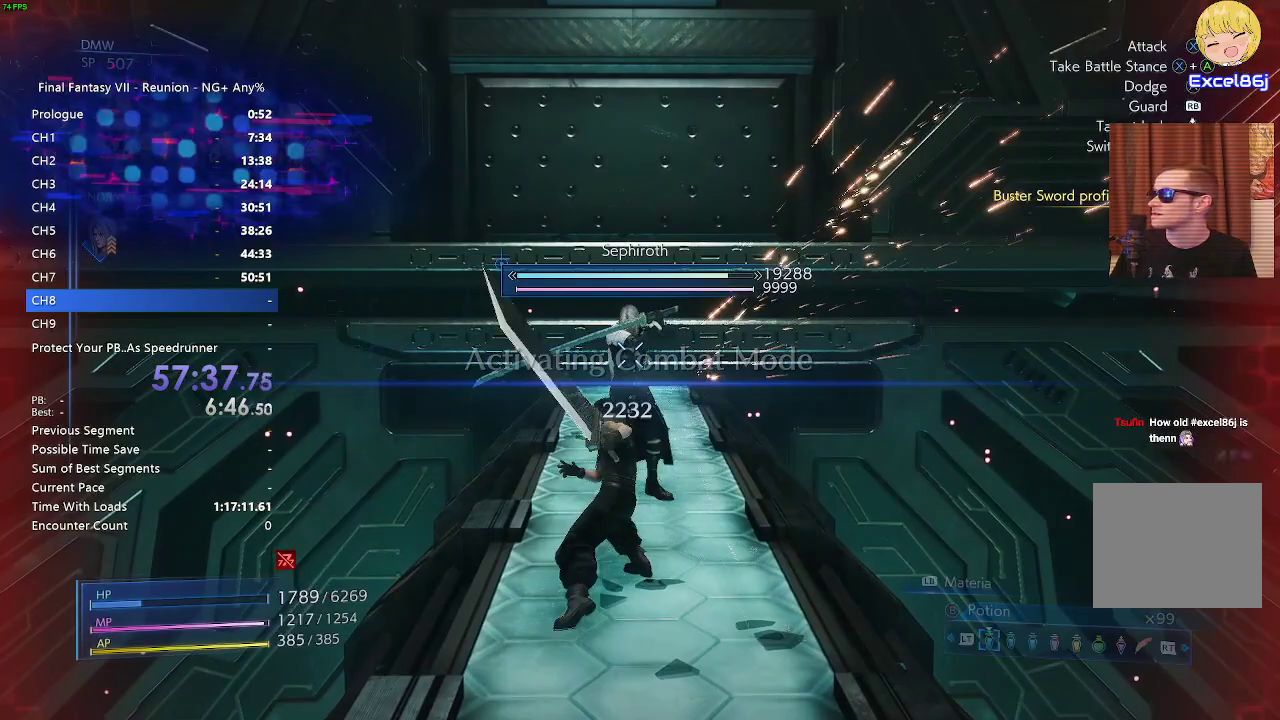
{"buttons": ["L1"], "left_stick": "center", "right_stick": "center", "events": [[450, "CIRCLE", "down"], [500, "CIRCLE", "up"]]}
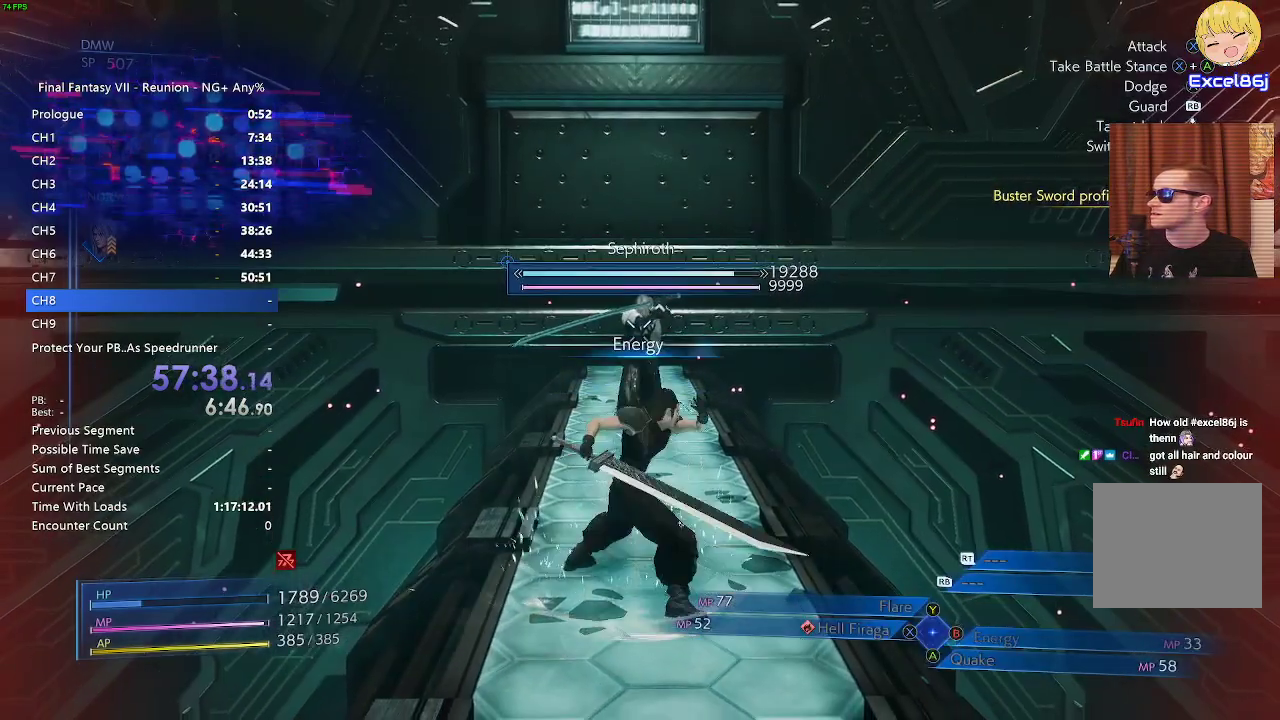
{"buttons": ["CIRCLE", "L1"], "left_stick": "center", "right_stick": "center", "events": [[133, "CIRCLE", "down"], [200, "CIRCLE", "up"], [317, "CIRCLE", "down"], [367, "CIRCLE", "up"], [483, "CIRCLE", "down"]]}
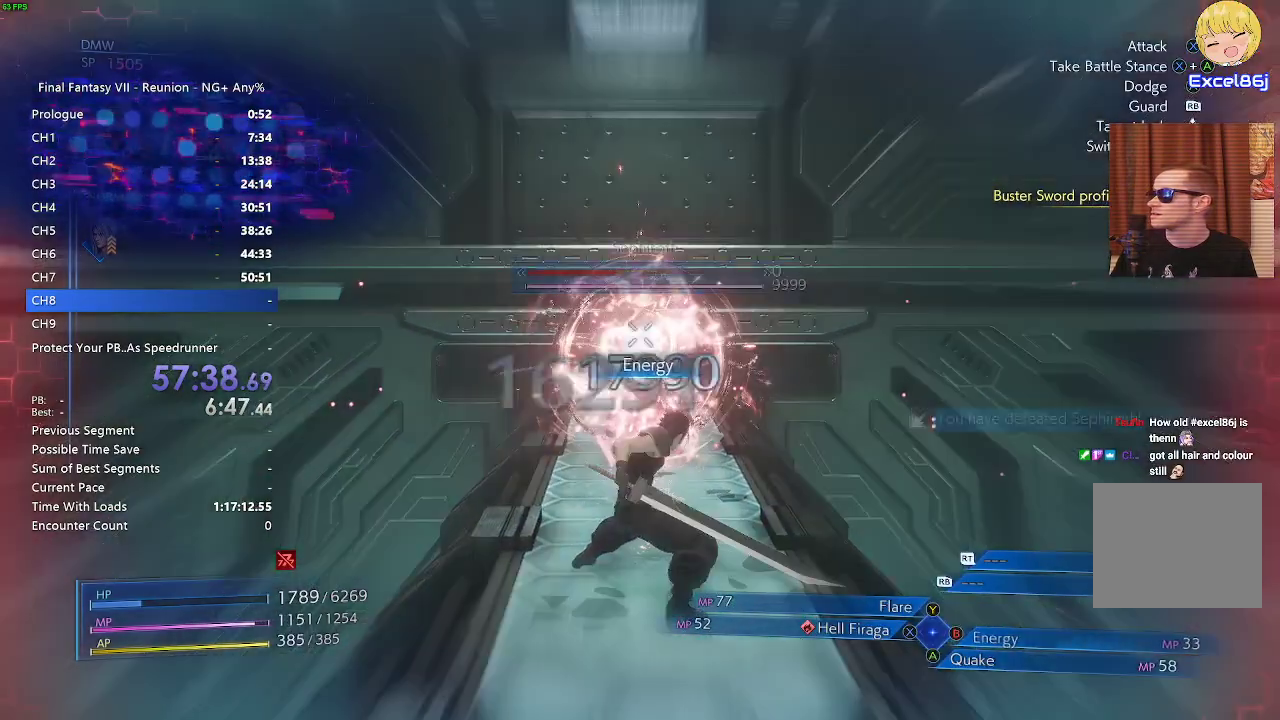
{"buttons": [], "left_stick": "center", "right_stick": "center", "events": [[67, "CIRCLE", "up"], [150, "CIRCLE", "down"], [250, "CIRCLE", "up"], [333, "CIRCLE", "down"], [383, "CIRCLE", "up"], [450, "L1", "up"]]}
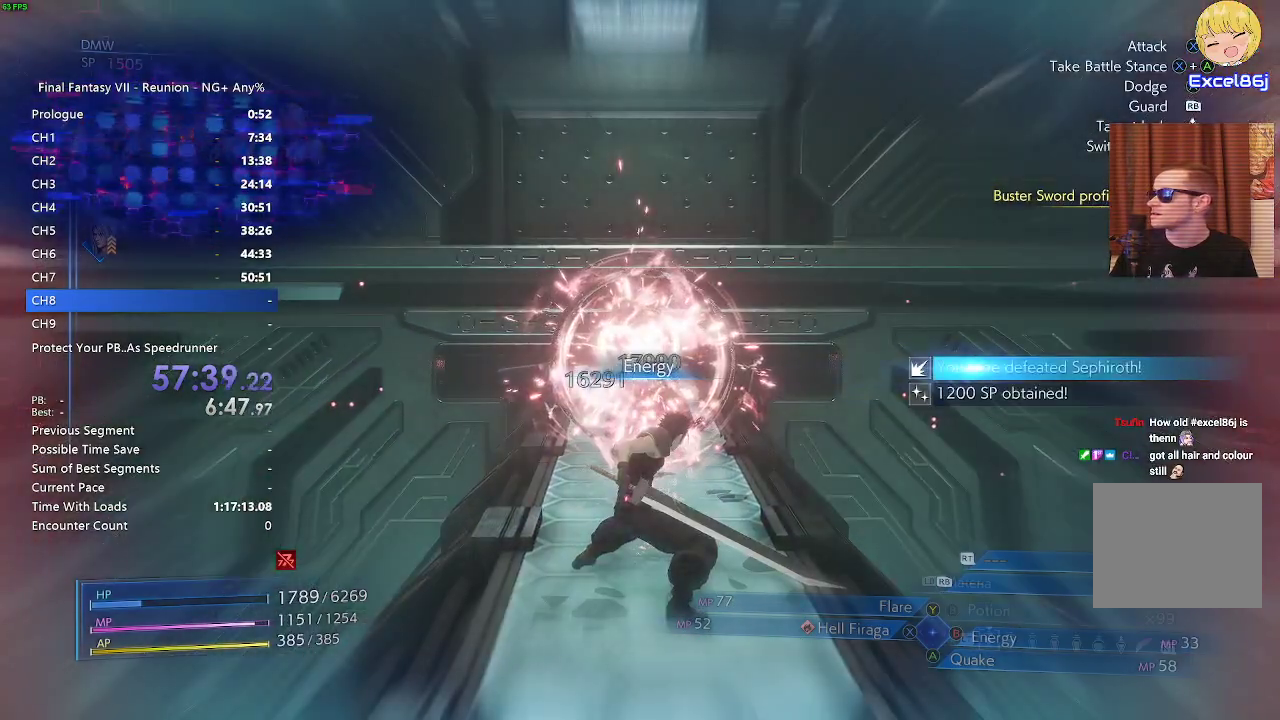
{"buttons": [], "left_stick": "center", "right_stick": "right", "events": [[500, "right_stick", "right"]]}
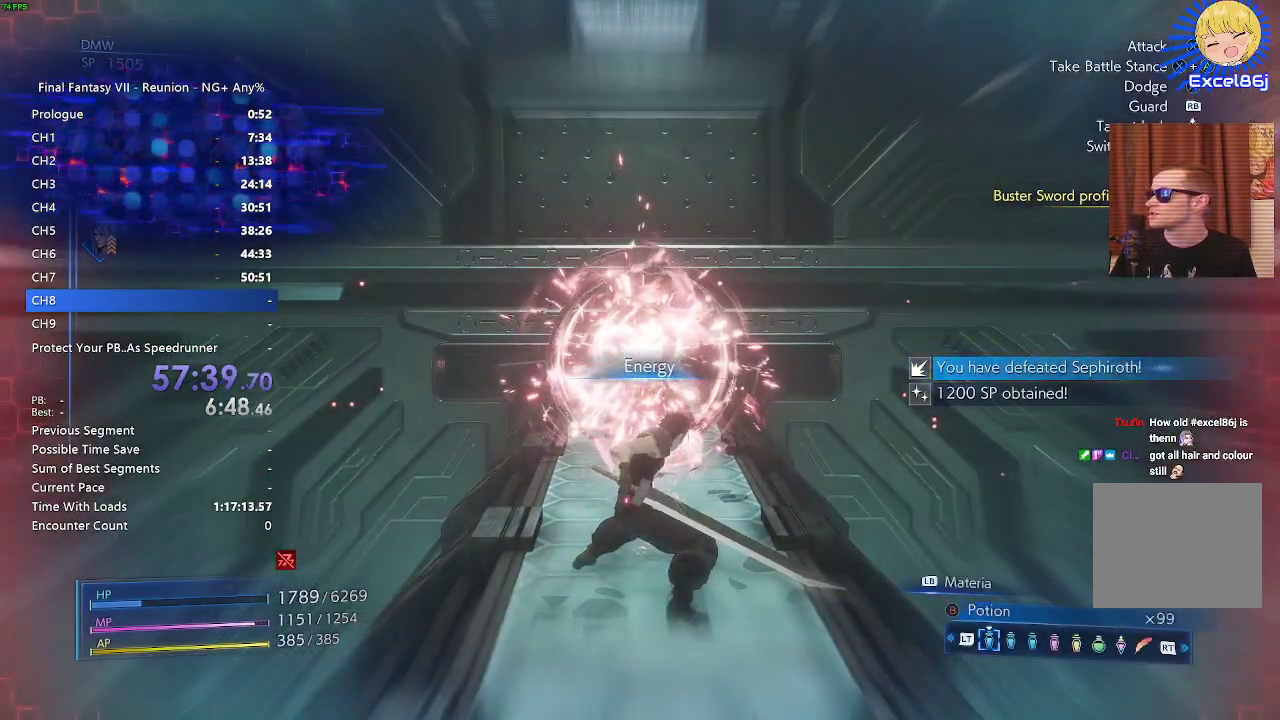
{"buttons": [], "left_stick": "center", "right_stick": "right", "events": []}
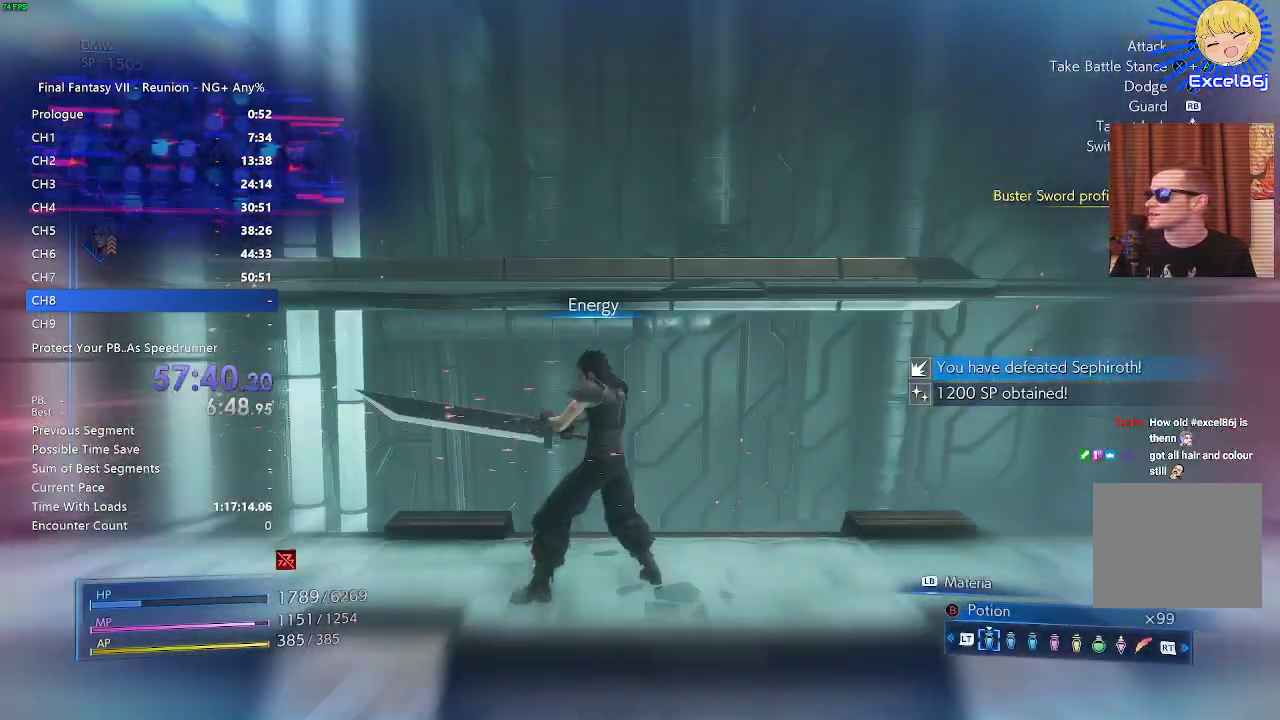
{"buttons": [], "left_stick": "center", "right_stick": "right", "events": [[183, "right_stick", "center"], [317, "right_stick", "right"]]}
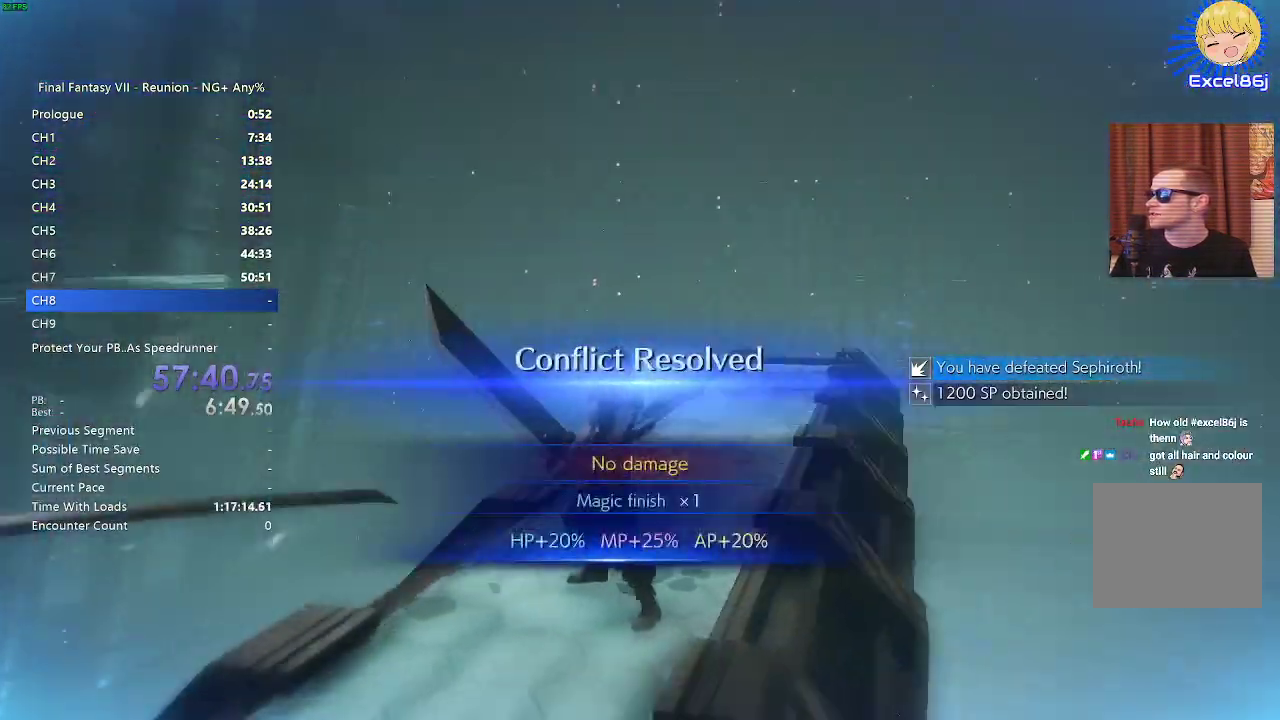
{"buttons": [], "left_stick": "center", "right_stick": "right", "events": []}
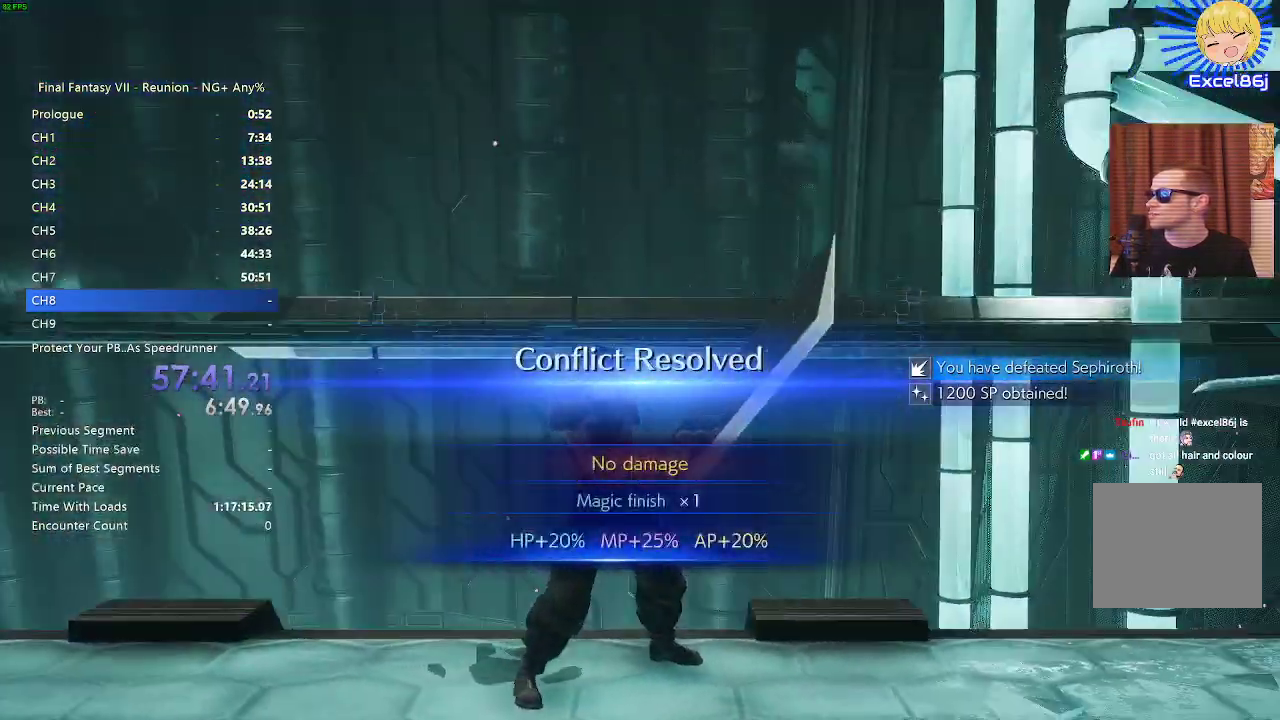
{"buttons": [], "left_stick": "center", "right_stick": "center", "events": [[300, "right_stick", "center"]]}
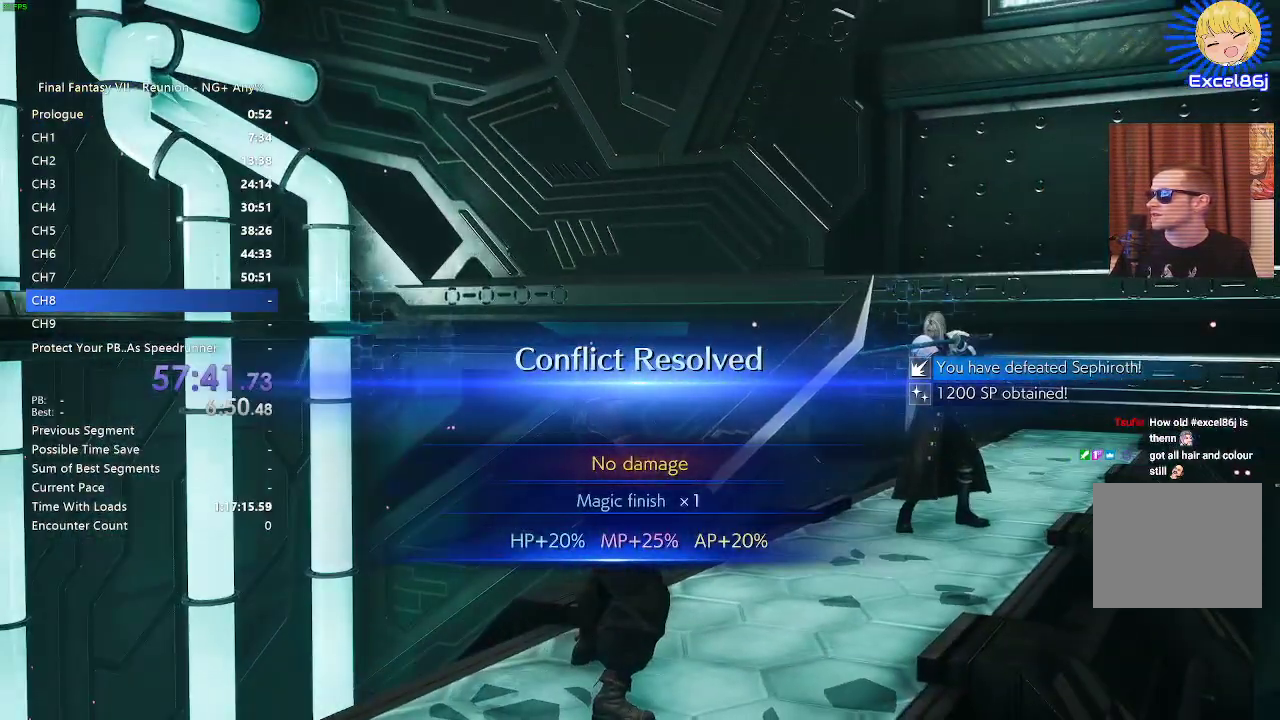
{"buttons": [], "left_stick": "center", "right_stick": "center", "events": [[117, "right_stick", "right"], [300, "right_stick", "center"]]}